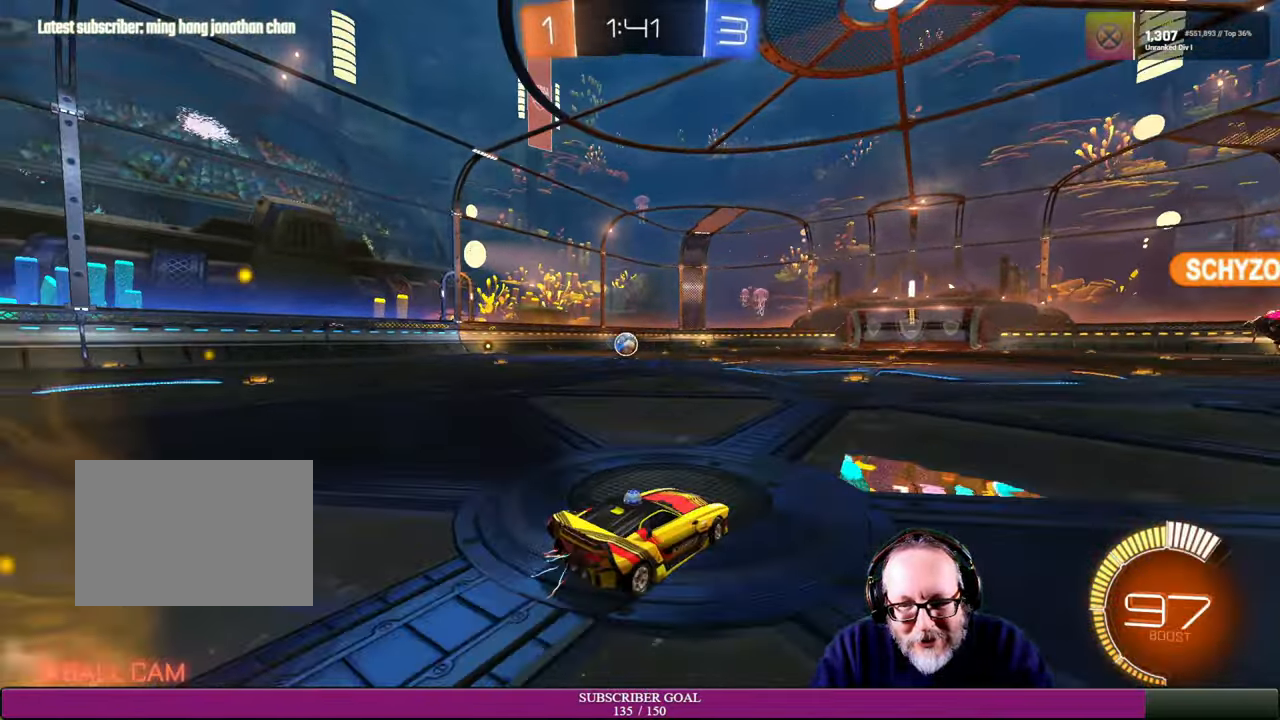
Gameplay with a controller (PlayStation layout); each line is a JSON object with the inputs held at the frame after it. "events" lists button and stick changes between this image and that frame as [ms after this image, input, new state], when the widget could be followed in between. Not read: HOME R3 TOUCHPAD.
{"buttons": ["CROSS", "R1", "R2"], "left_stick": "center", "right_stick": "center", "events": [[16, "R1", "down"], [16, "left_stick", "center"], [200, "left_stick", "up-left"], [283, "R1", "up"], [300, "left_stick", "center"], [500, "CROSS", "down"], [500, "R1", "down"]]}
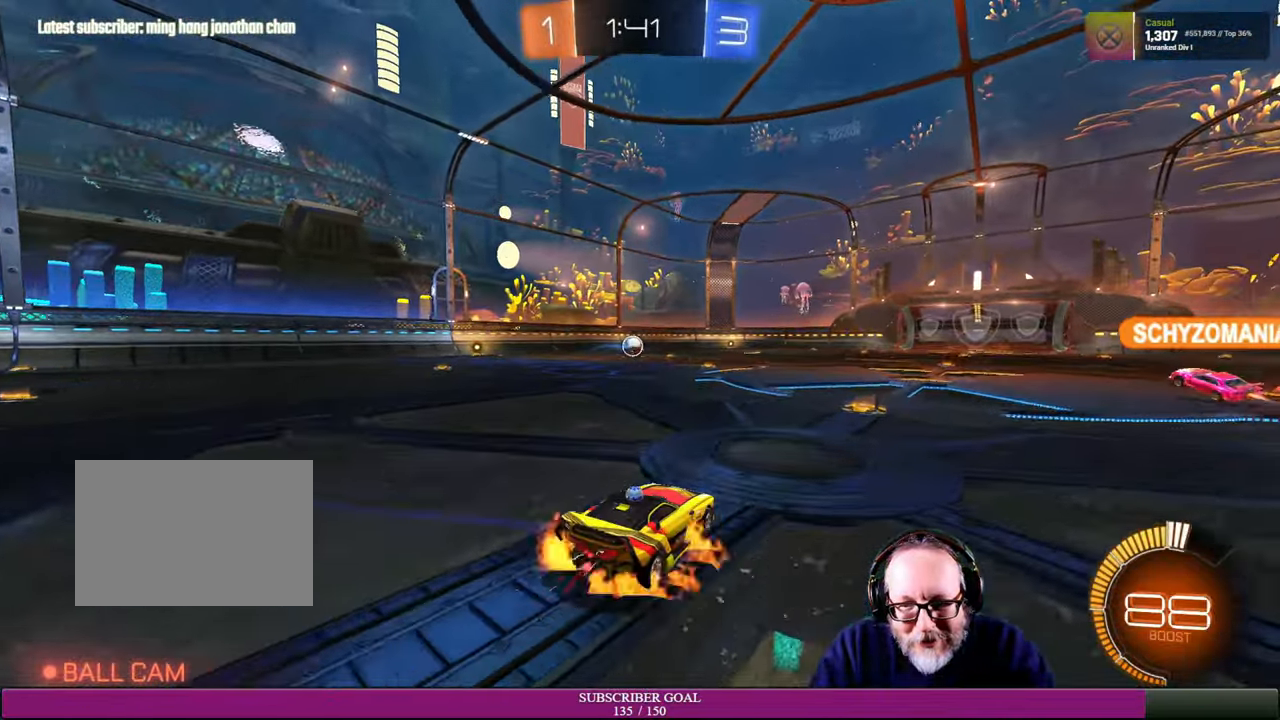
{"buttons": [], "left_stick": "center", "right_stick": "center", "events": [[33, "left_stick", "up-right"], [50, "L1", "down"], [100, "CROSS", "up"], [100, "R1", "up"], [200, "R1", "down"], [216, "CROSS", "down"], [300, "CROSS", "up"], [300, "L1", "up"], [316, "R1", "up"], [366, "left_stick", "center"], [400, "R2", "up"]]}
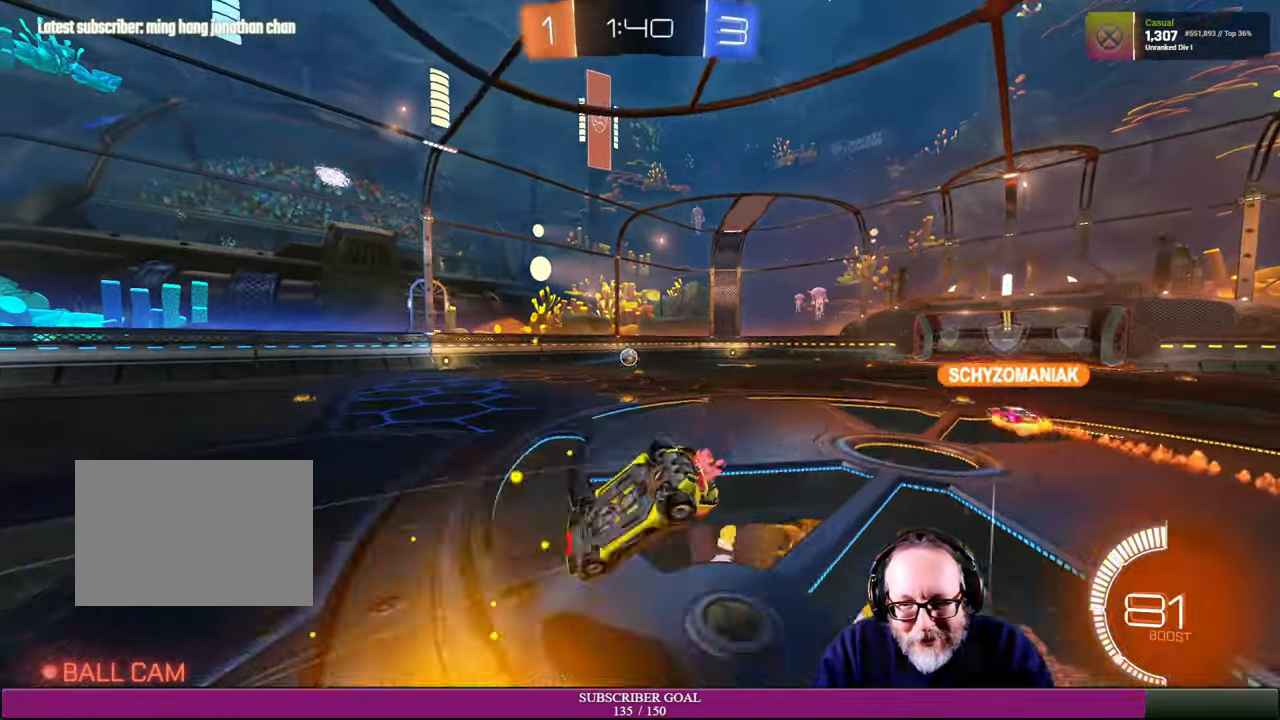
{"buttons": [], "left_stick": "center", "right_stick": "center", "events": []}
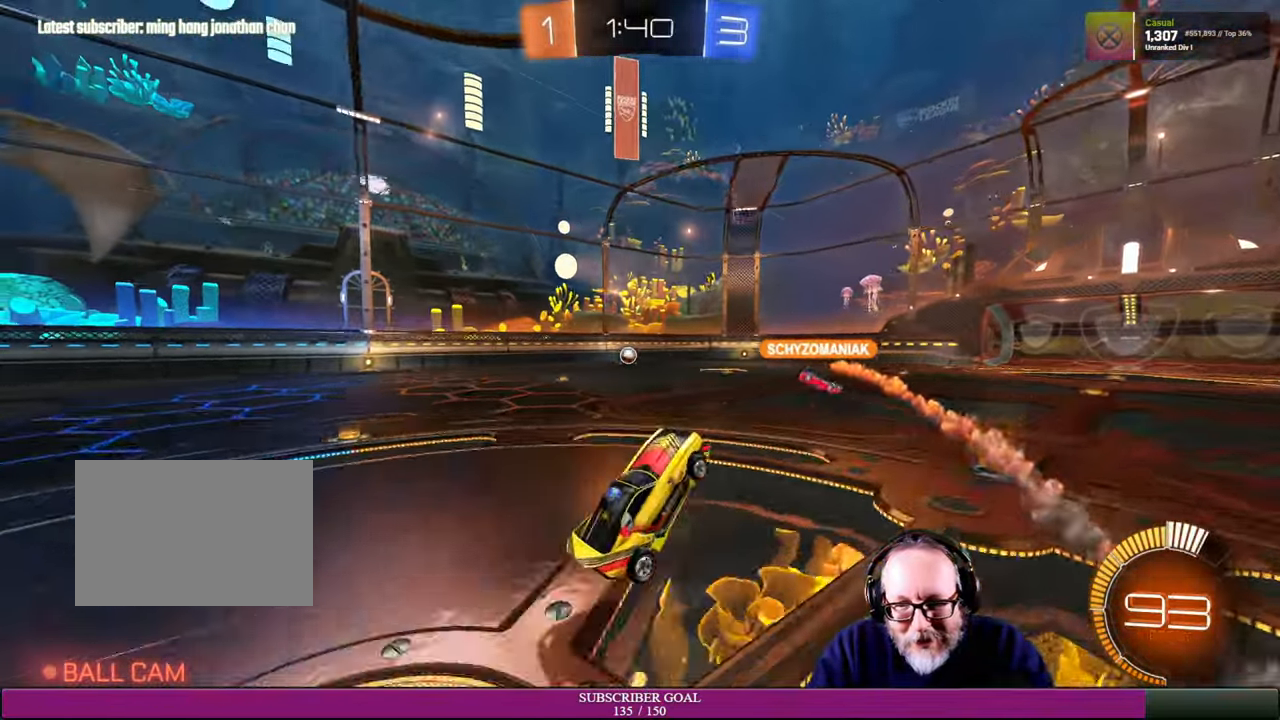
{"buttons": ["R2"], "left_stick": "center", "right_stick": "center", "events": [[266, "left_stick", "right"], [300, "R2", "down"], [366, "left_stick", "center"]]}
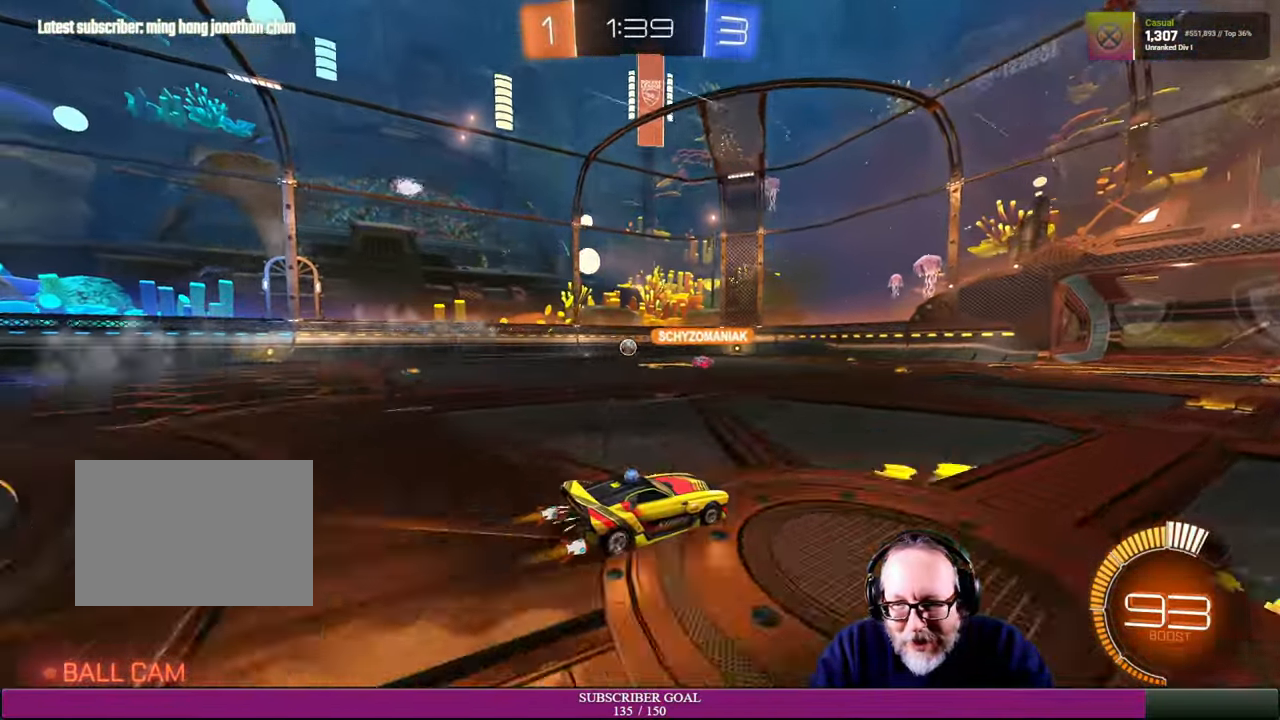
{"buttons": ["R2"], "left_stick": "right", "right_stick": "center", "events": [[300, "left_stick", "right"]]}
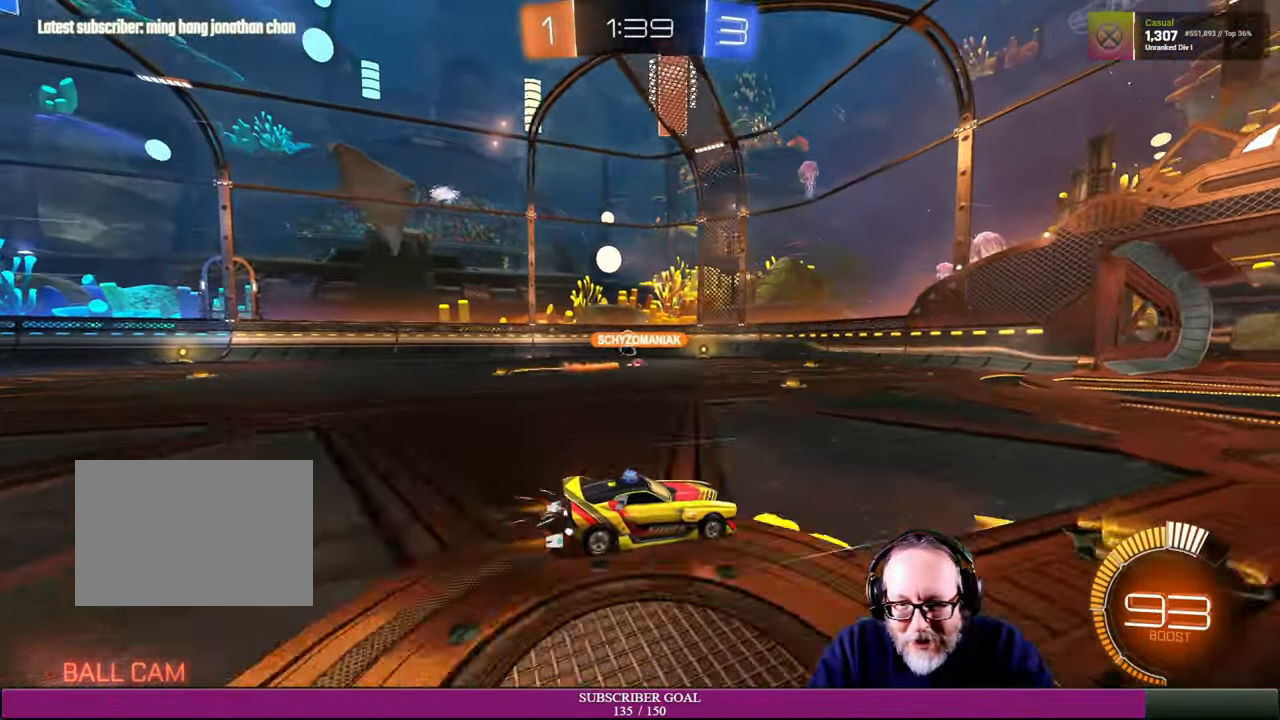
{"buttons": ["R2"], "left_stick": "center", "right_stick": "center", "events": [[250, "left_stick", "center"]]}
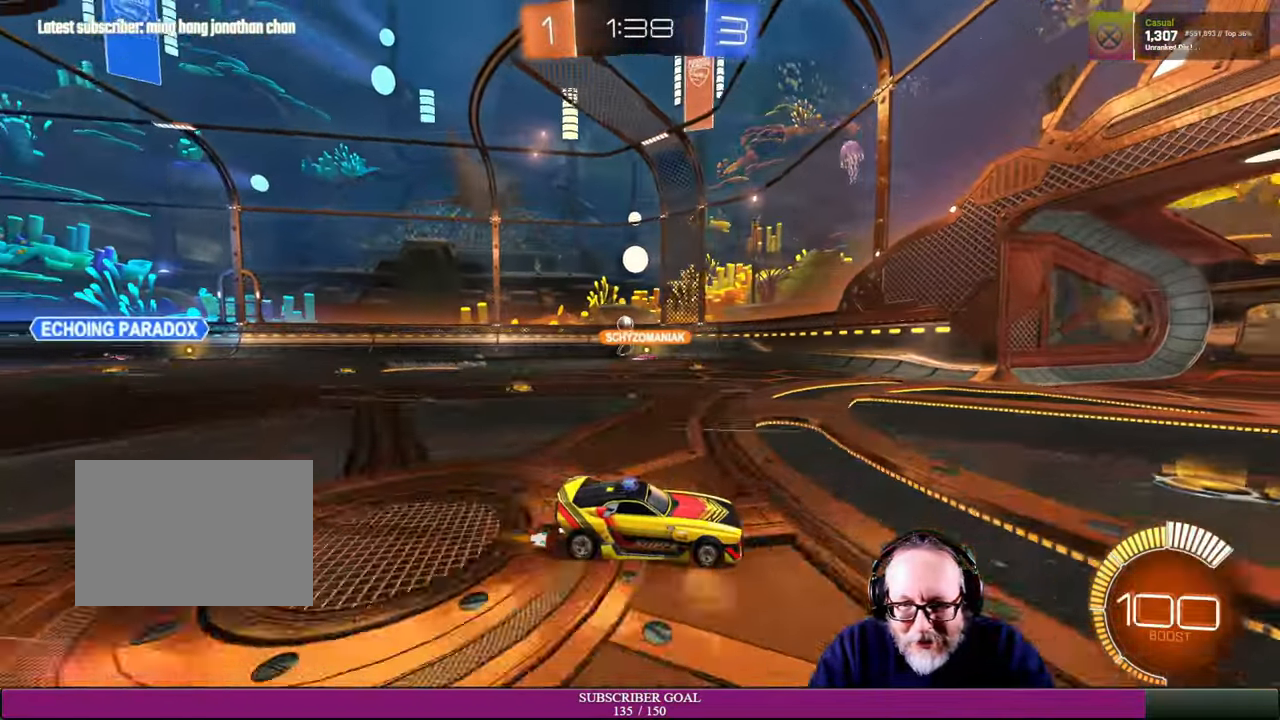
{"buttons": [], "left_stick": "left", "right_stick": "center", "events": [[116, "left_stick", "left"], [250, "L1", "down"], [300, "R2", "up"], [350, "L1", "up"]]}
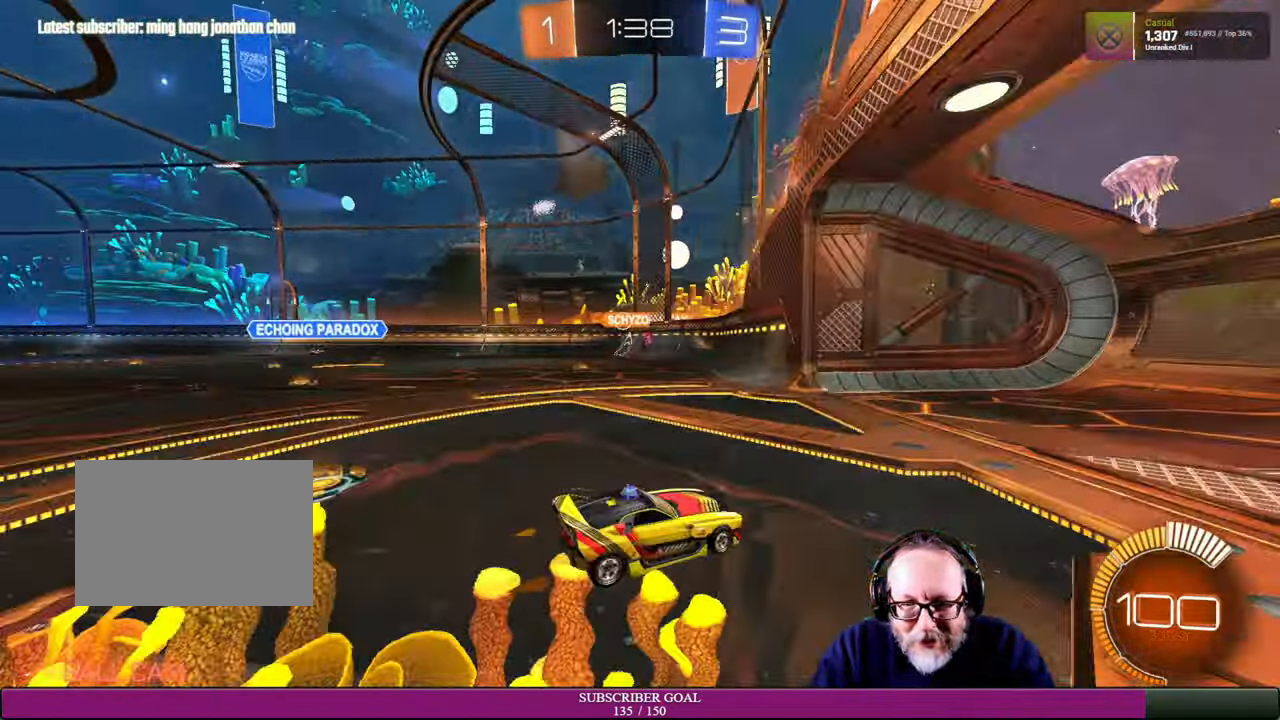
{"buttons": ["L2"], "left_stick": "center", "right_stick": "center", "events": [[350, "left_stick", "center"], [366, "L2", "down"]]}
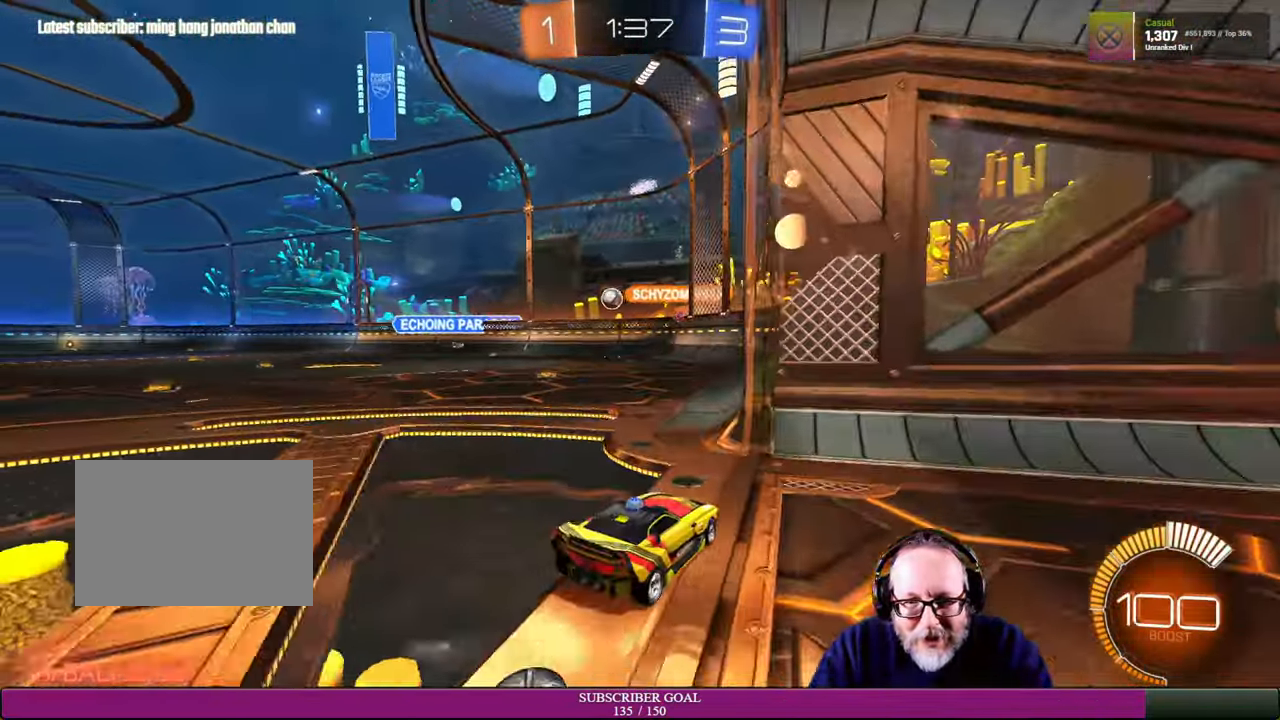
{"buttons": ["L2"], "left_stick": "center", "right_stick": "center", "events": [[233, "R2", "down"], [433, "R2", "up"]]}
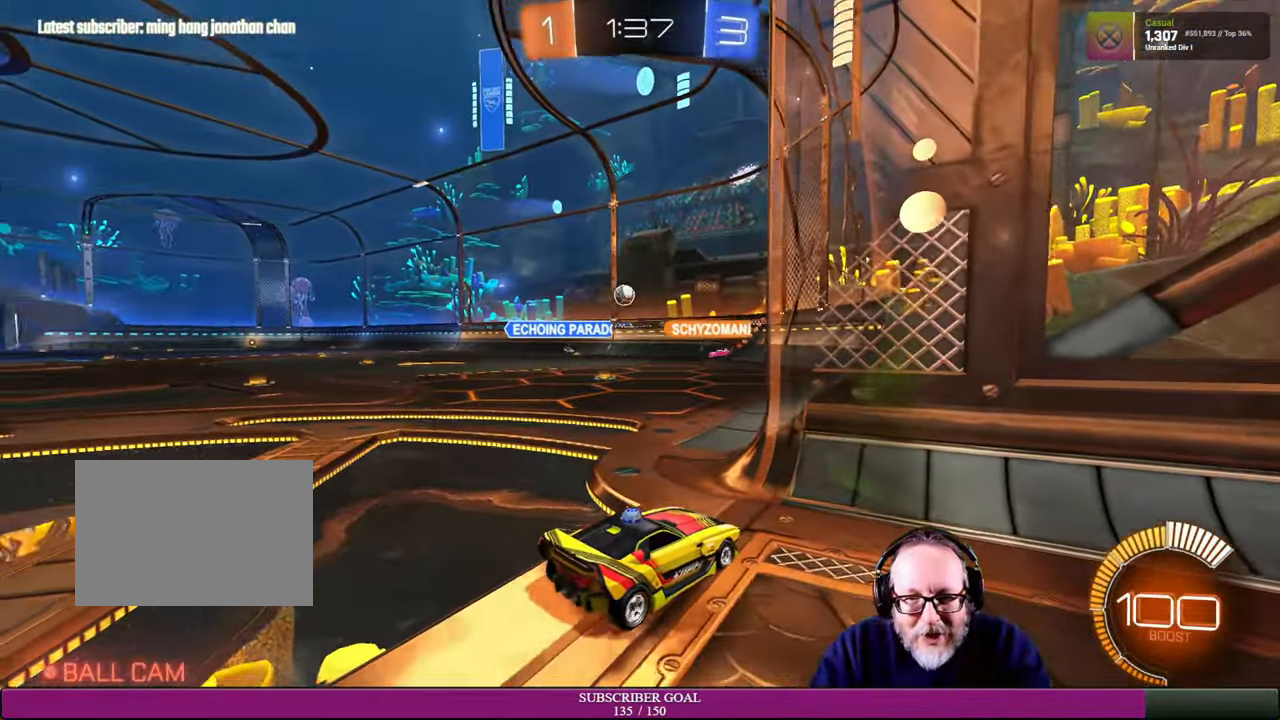
{"buttons": ["R2"], "left_stick": "left", "right_stick": "center", "events": [[33, "L2", "up"], [150, "R2", "down"], [183, "left_stick", "up-left"], [434, "left_stick", "left"]]}
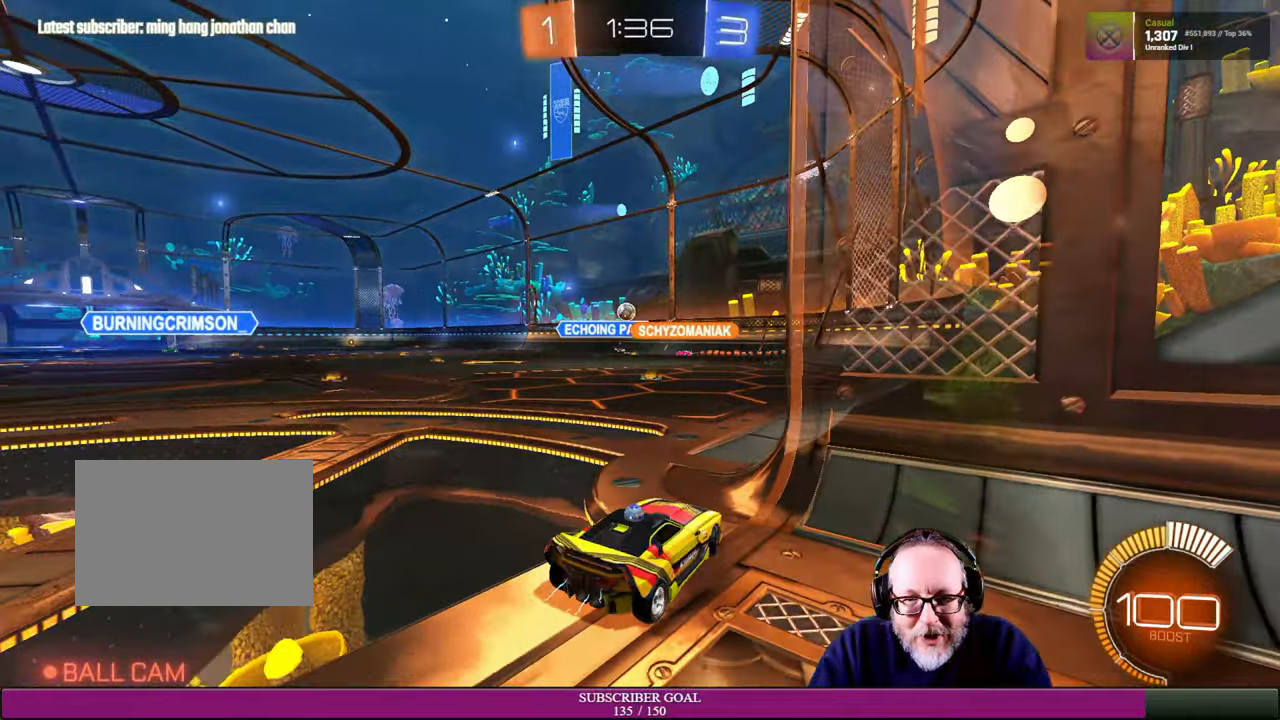
{"buttons": ["R1", "R2"], "left_stick": "center", "right_stick": "center", "events": [[284, "left_stick", "center"], [384, "left_stick", "right"], [467, "left_stick", "center"], [484, "R1", "down"]]}
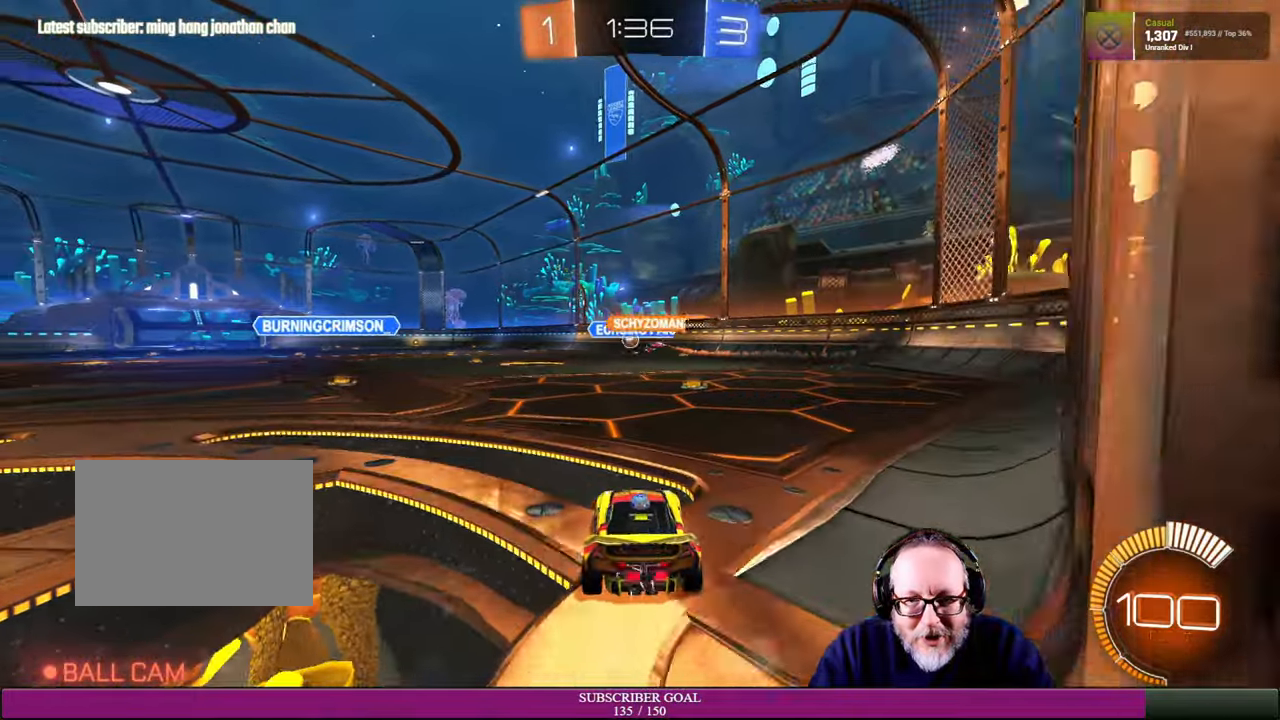
{"buttons": ["R2"], "left_stick": "right", "right_stick": "center", "events": [[100, "R1", "up"], [117, "left_stick", "right"]]}
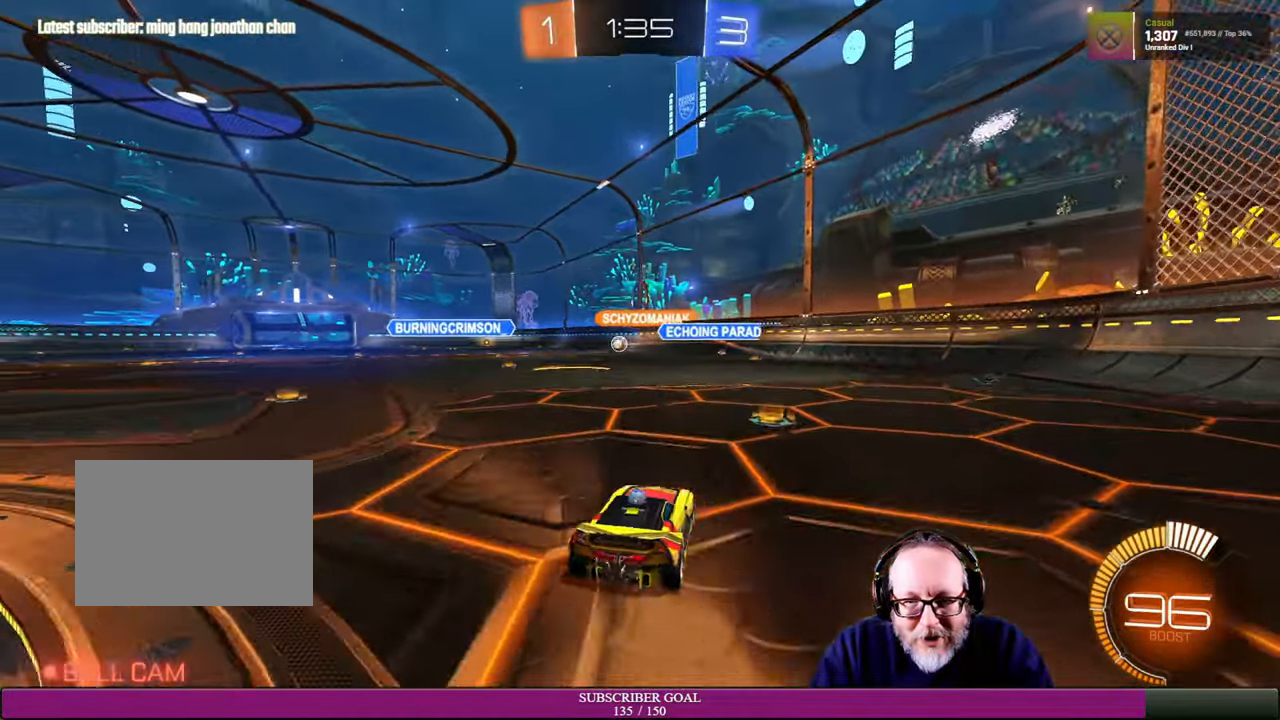
{"buttons": [], "left_stick": "up-left", "right_stick": "center", "events": [[350, "left_stick", "up"], [417, "left_stick", "up-left"], [500, "R2", "up"]]}
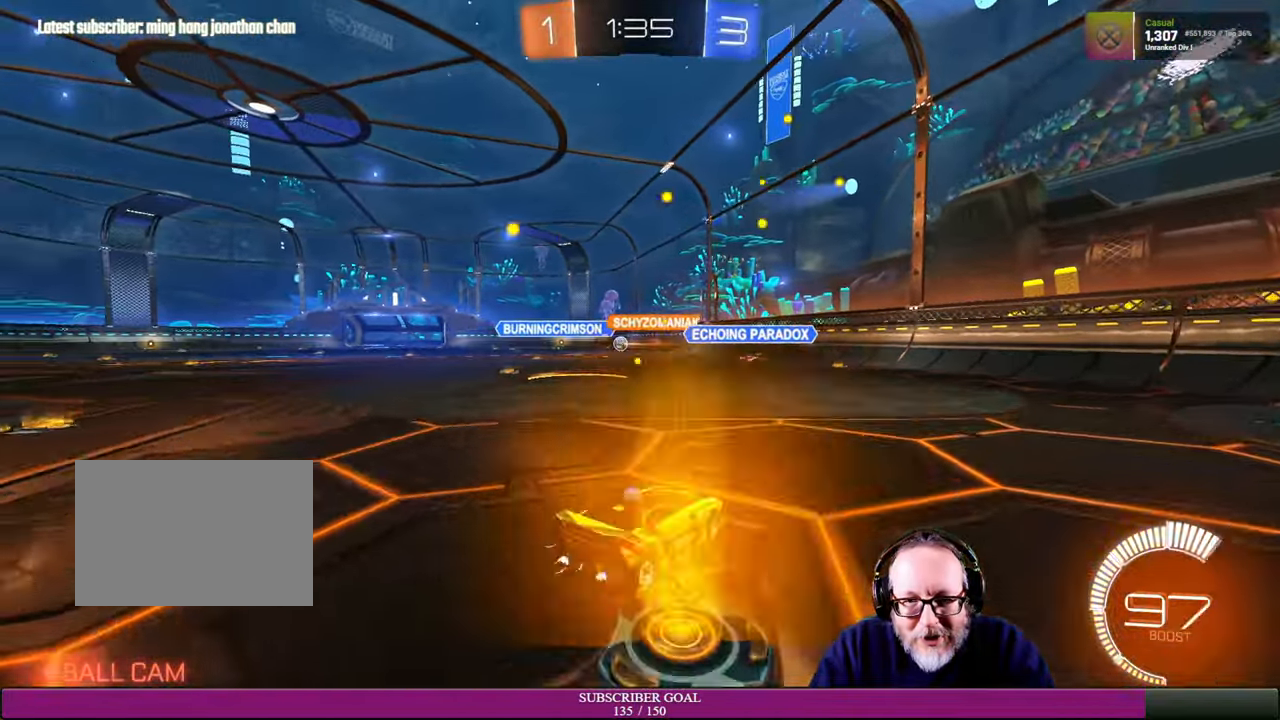
{"buttons": ["R2"], "left_stick": "left", "right_stick": "center", "events": [[84, "R2", "down"], [150, "left_stick", "left"]]}
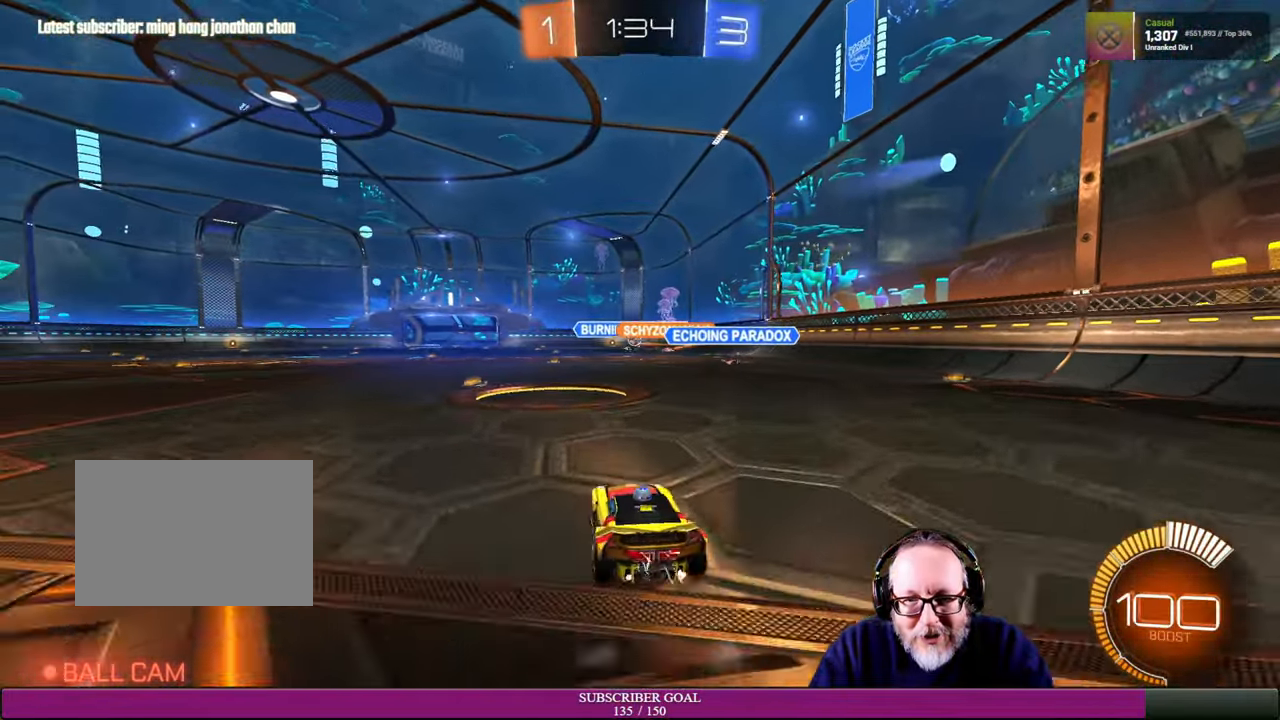
{"buttons": ["R2"], "left_stick": "center", "right_stick": "center", "events": [[50, "left_stick", "center"], [334, "left_stick", "left"], [384, "R2", "up"], [417, "left_stick", "center"], [450, "R2", "down"]]}
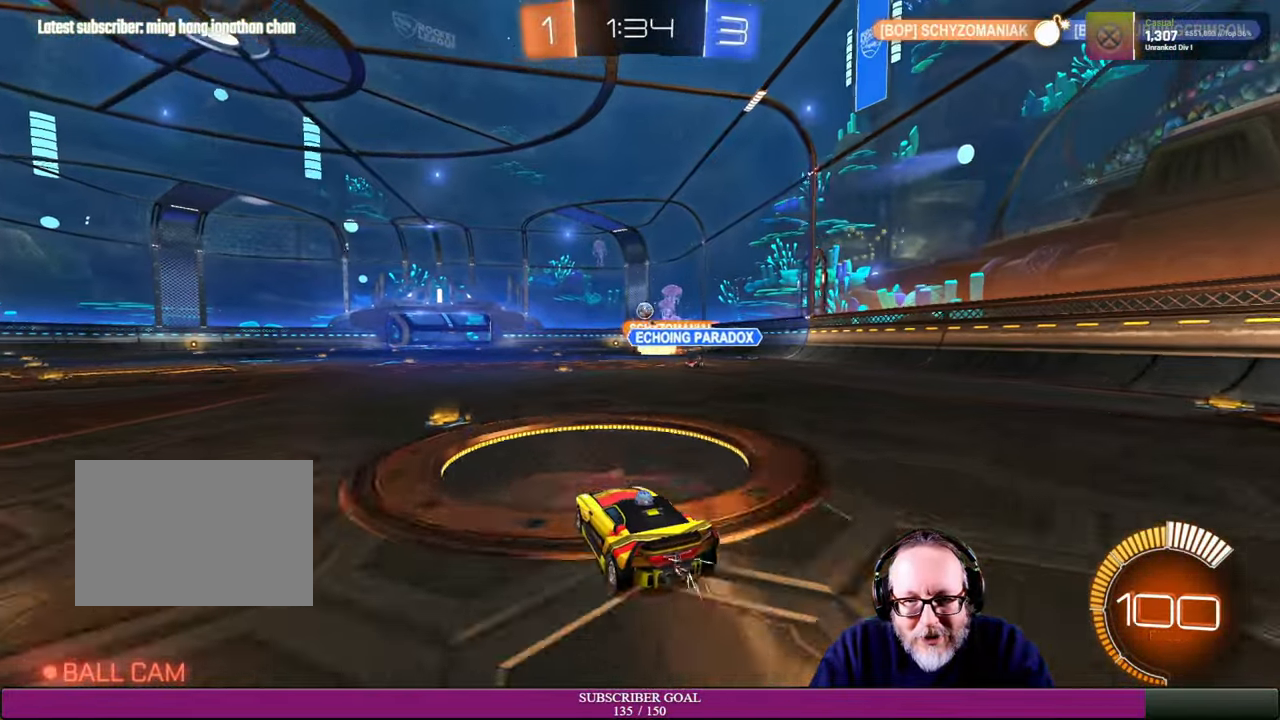
{"buttons": ["R1", "R2"], "left_stick": "right", "right_stick": "center", "events": [[34, "left_stick", "right"], [217, "left_stick", "center"], [367, "R1", "down"], [484, "left_stick", "right"]]}
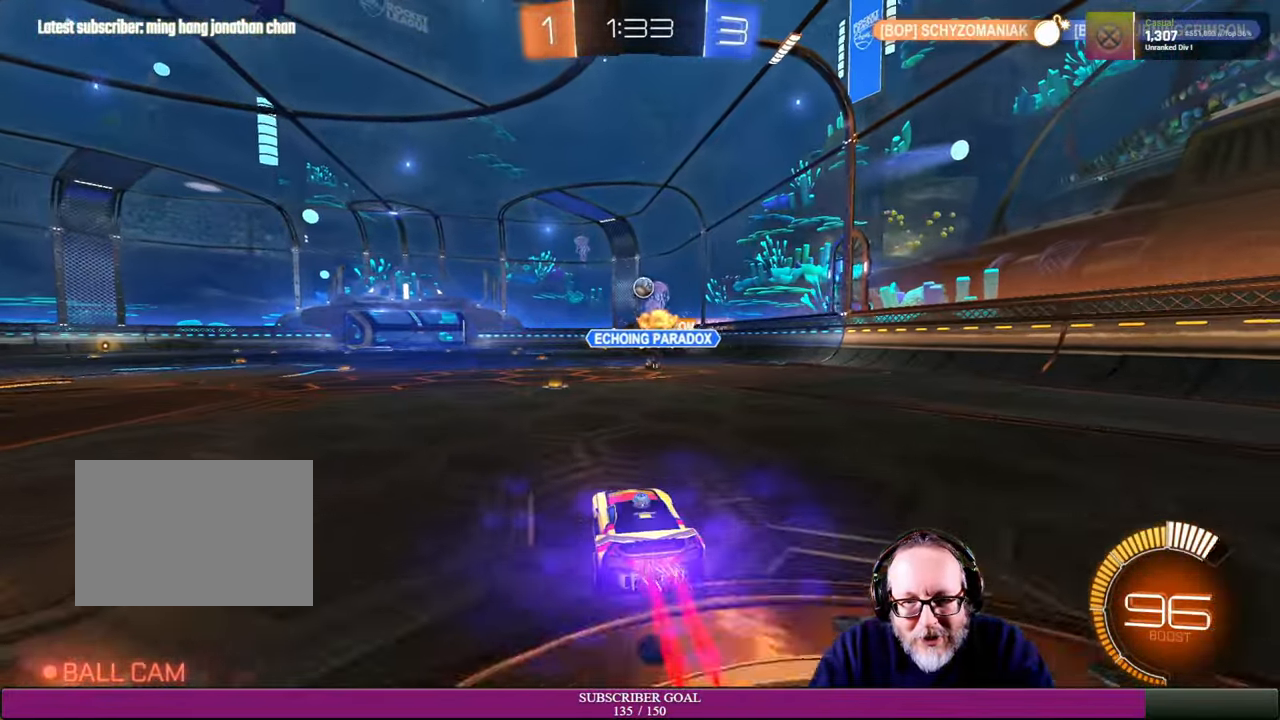
{"buttons": ["R2"], "left_stick": "center", "right_stick": "center", "events": [[134, "R1", "up"], [134, "left_stick", "center"], [267, "R1", "down"], [317, "left_stick", "down-right"], [334, "R1", "up"], [467, "left_stick", "center"]]}
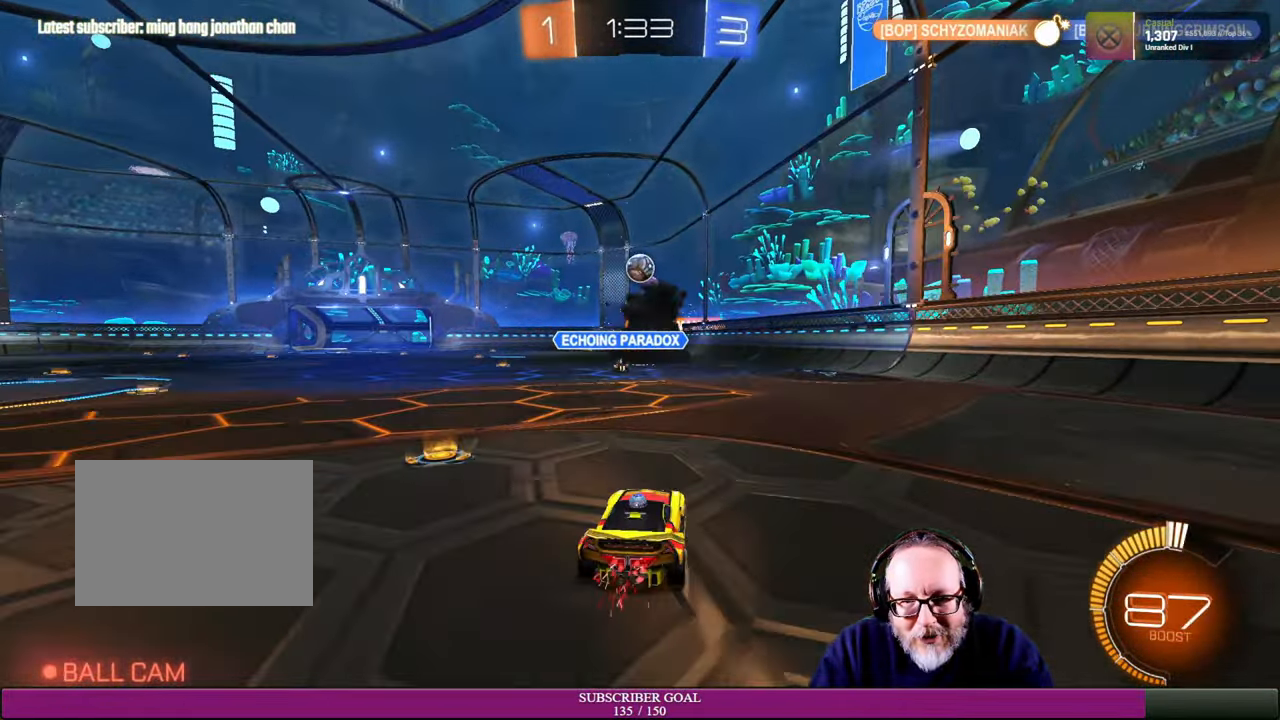
{"buttons": ["CROSS", "R1", "R2"], "left_stick": "center", "right_stick": "center", "events": [[267, "left_stick", "up-left"], [367, "R1", "down"], [367, "left_stick", "center"], [484, "CROSS", "down"]]}
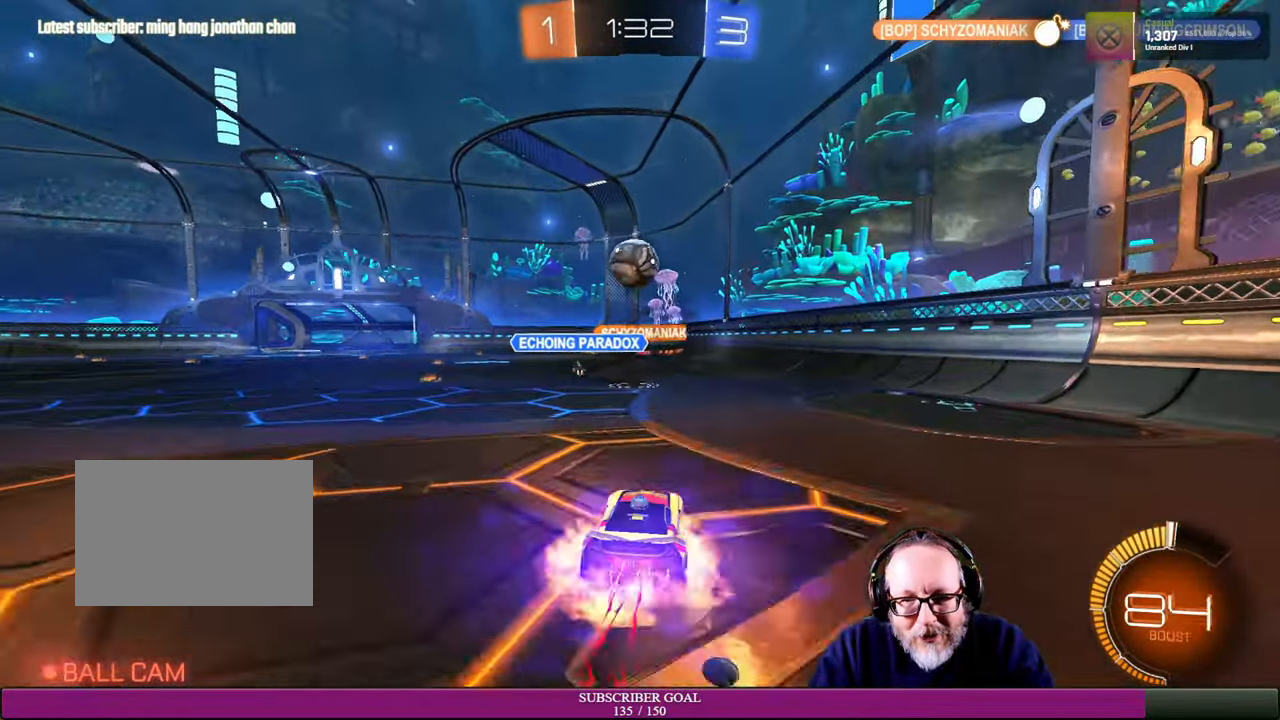
{"buttons": ["CROSS", "R1", "R2"], "left_stick": "up", "right_stick": "center", "events": [[17, "left_stick", "left"], [217, "left_stick", "center"], [284, "CROSS", "up"], [284, "R1", "up"], [300, "left_stick", "up"], [400, "CROSS", "down"], [400, "R1", "down"]]}
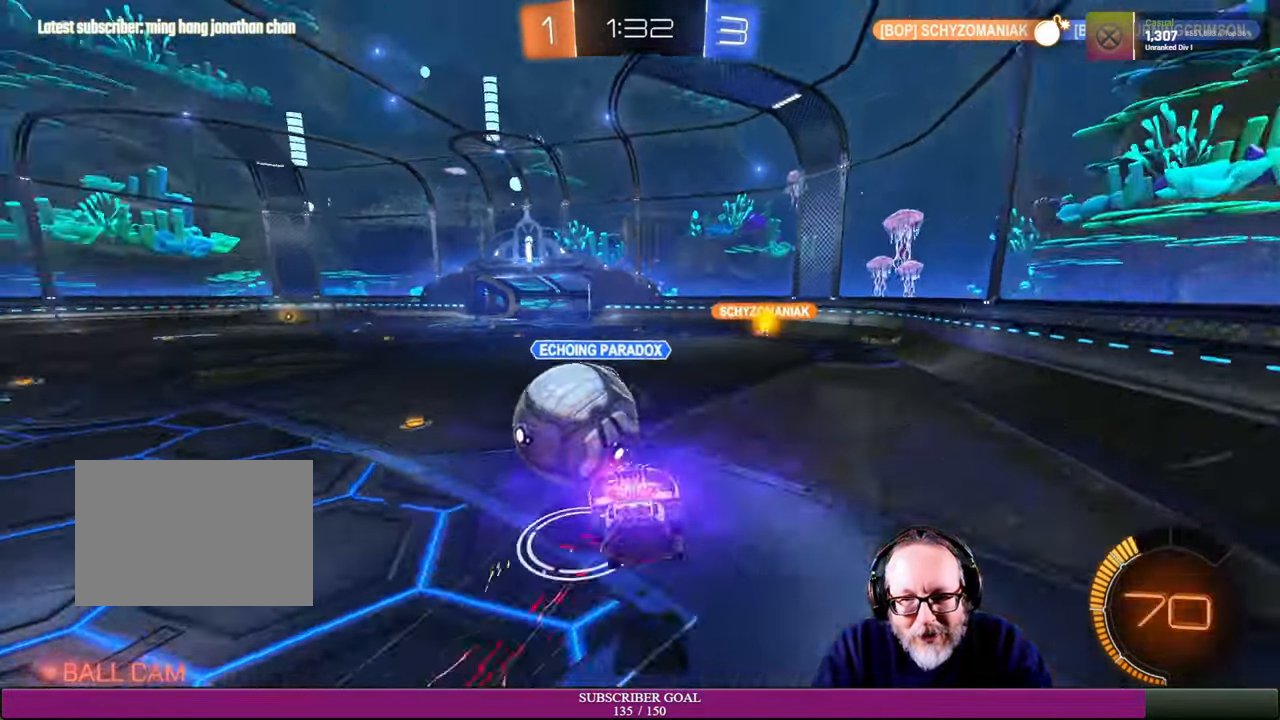
{"buttons": ["R2"], "left_stick": "up-left", "right_stick": "center", "events": [[17, "R1", "up"], [34, "CROSS", "up"], [50, "left_stick", "up-left"]]}
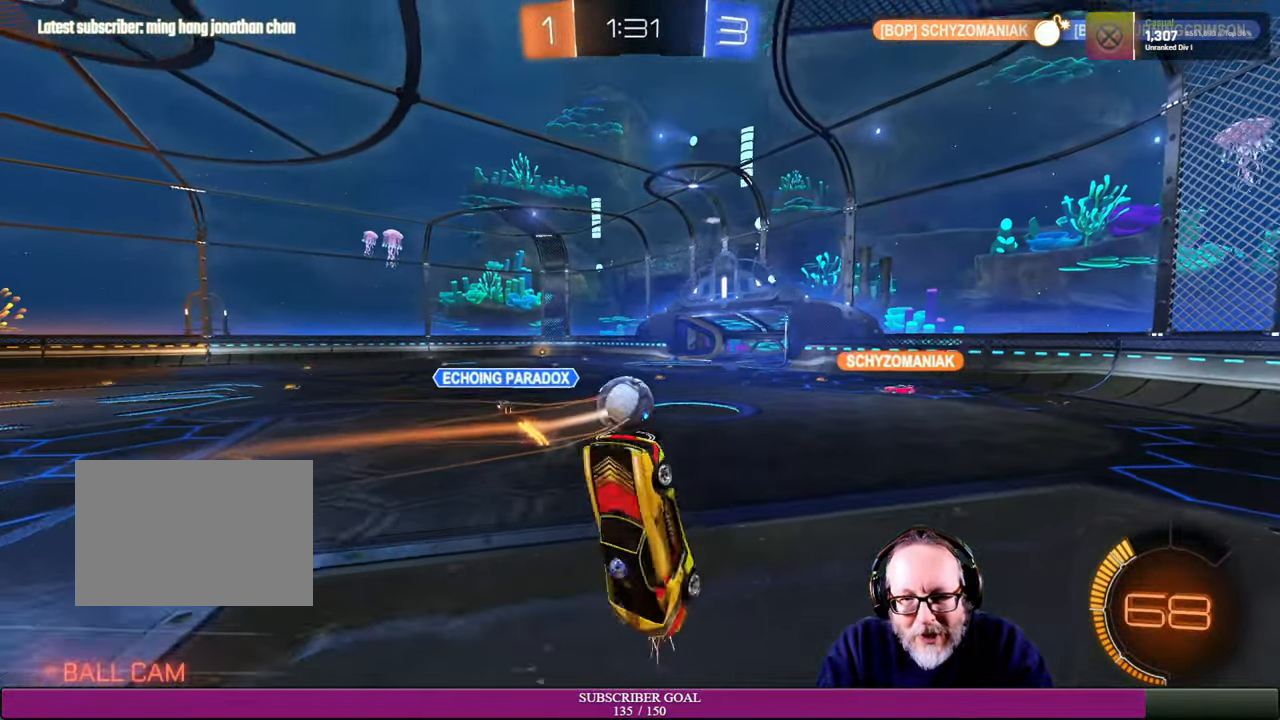
{"buttons": [], "left_stick": "center", "right_stick": "center", "events": [[200, "R2", "up"], [367, "left_stick", "center"]]}
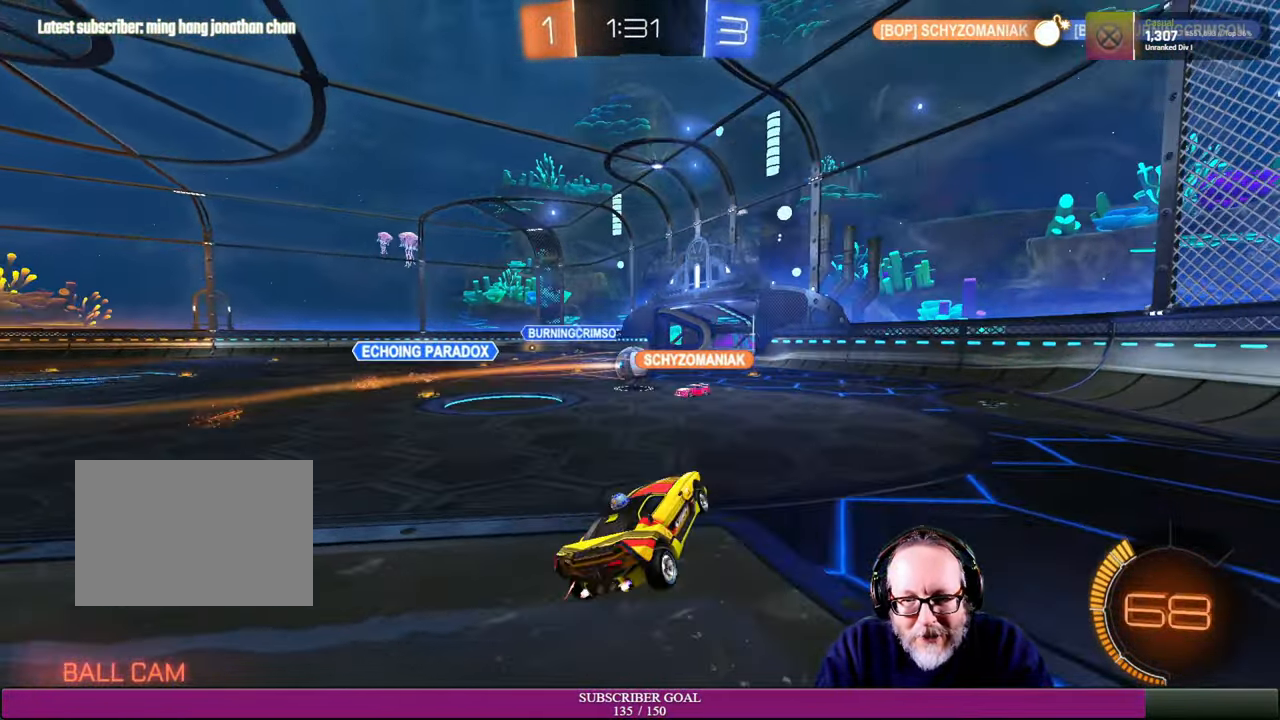
{"buttons": ["R2"], "left_stick": "left", "right_stick": "center", "events": [[100, "R2", "down"], [167, "left_stick", "up-left"], [416, "left_stick", "left"]]}
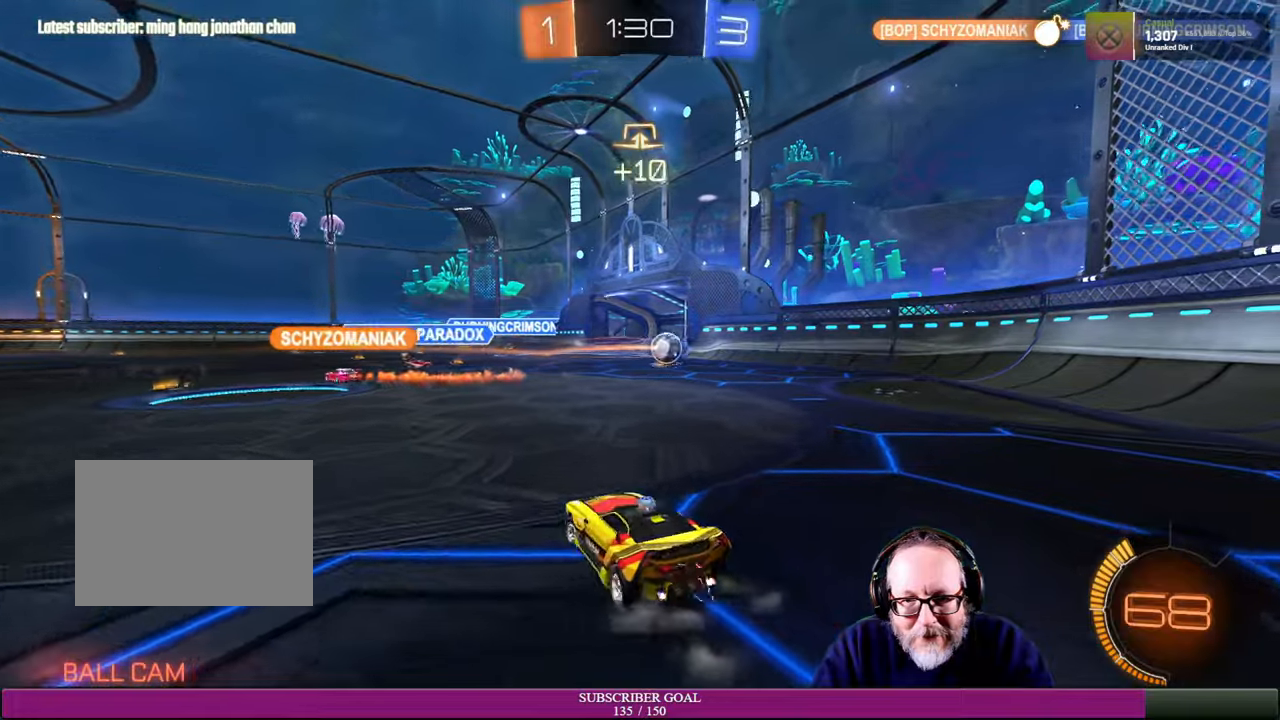
{"buttons": ["R2"], "left_stick": "center", "right_stick": "center", "events": [[166, "left_stick", "center"]]}
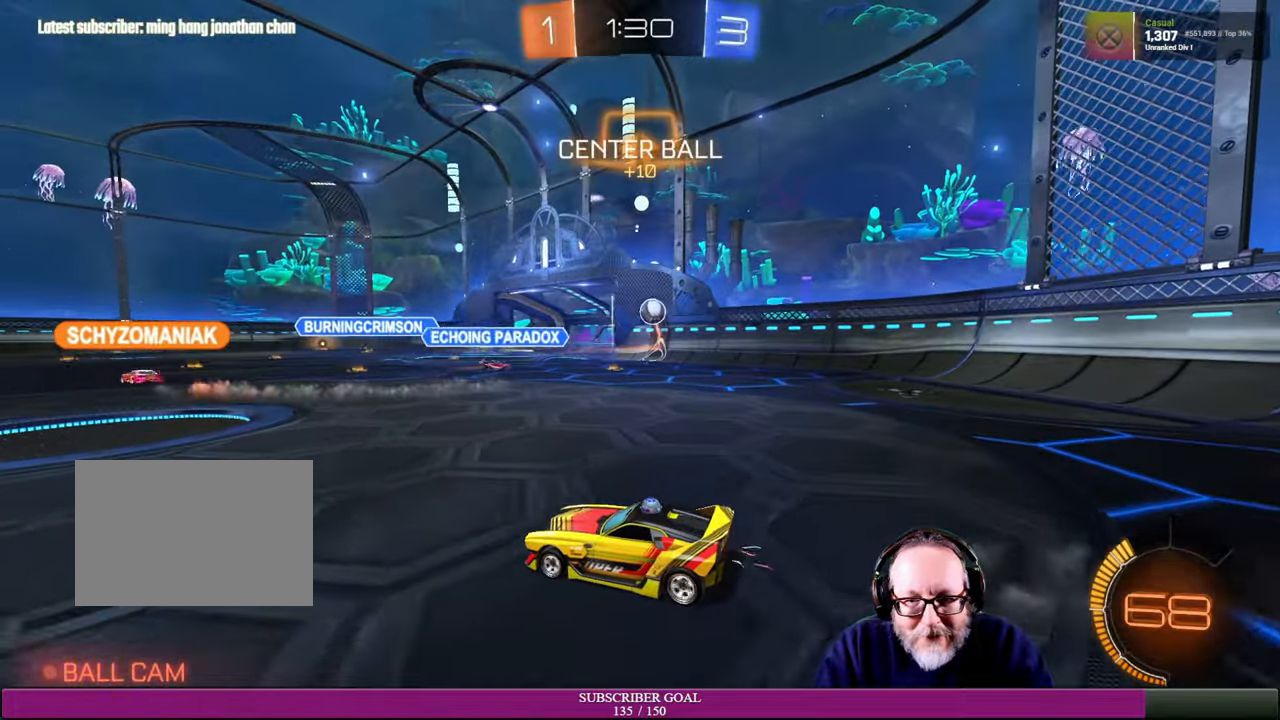
{"buttons": ["R2"], "left_stick": "right", "right_stick": "center", "events": [[33, "left_stick", "left"], [266, "left_stick", "center"], [416, "left_stick", "right"]]}
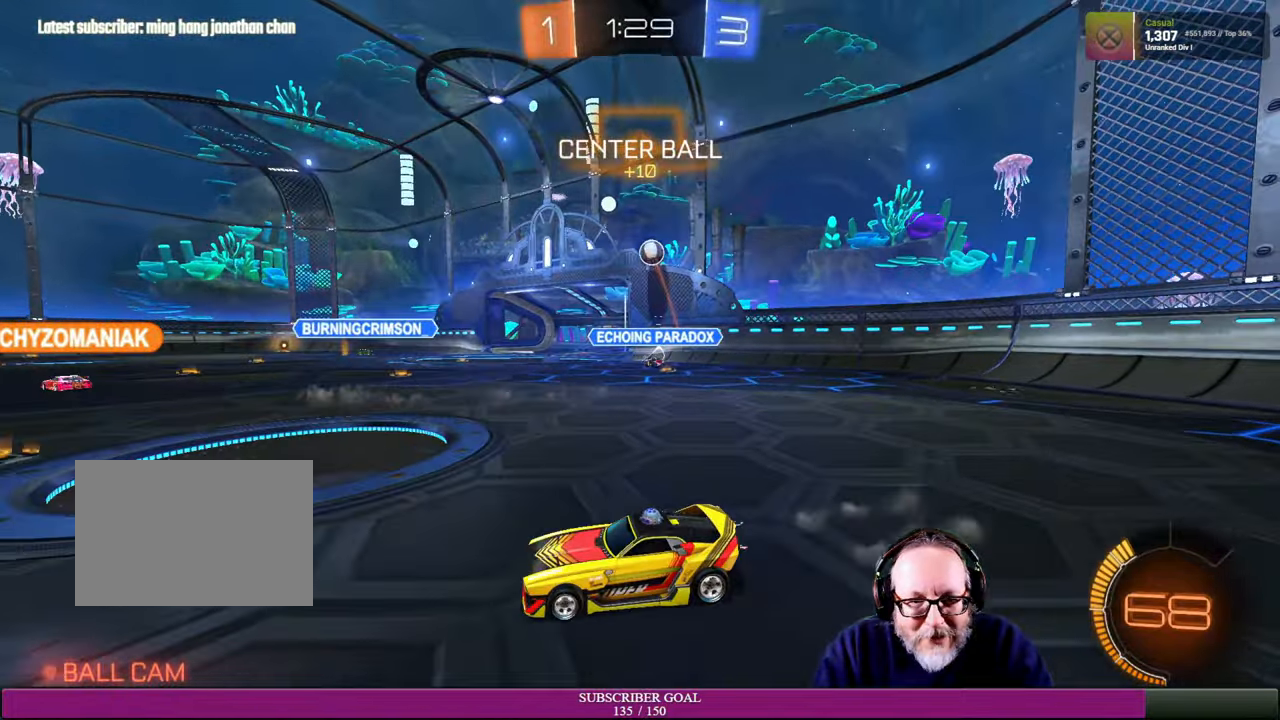
{"buttons": ["R2"], "left_stick": "center", "right_stick": "center", "events": [[333, "left_stick", "up"], [433, "left_stick", "center"]]}
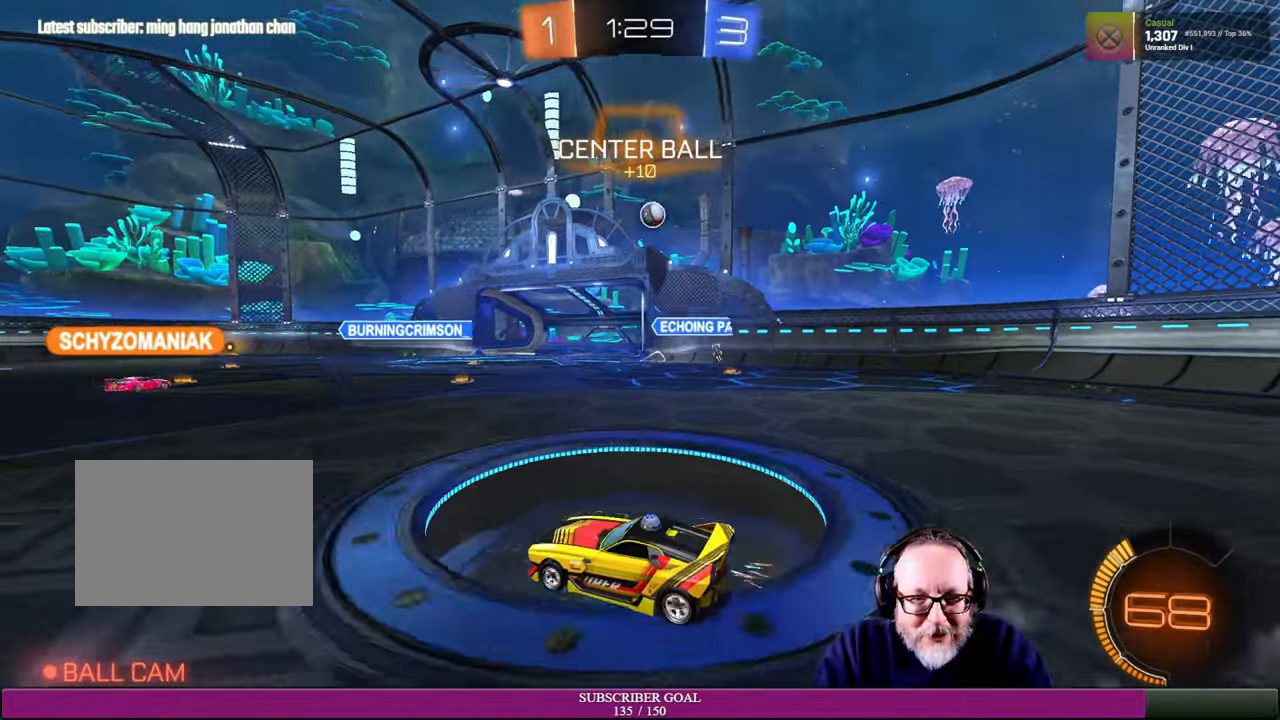
{"buttons": ["R2"], "left_stick": "center", "right_stick": "center", "events": [[83, "left_stick", "up-left"], [366, "left_stick", "left"], [433, "left_stick", "center"]]}
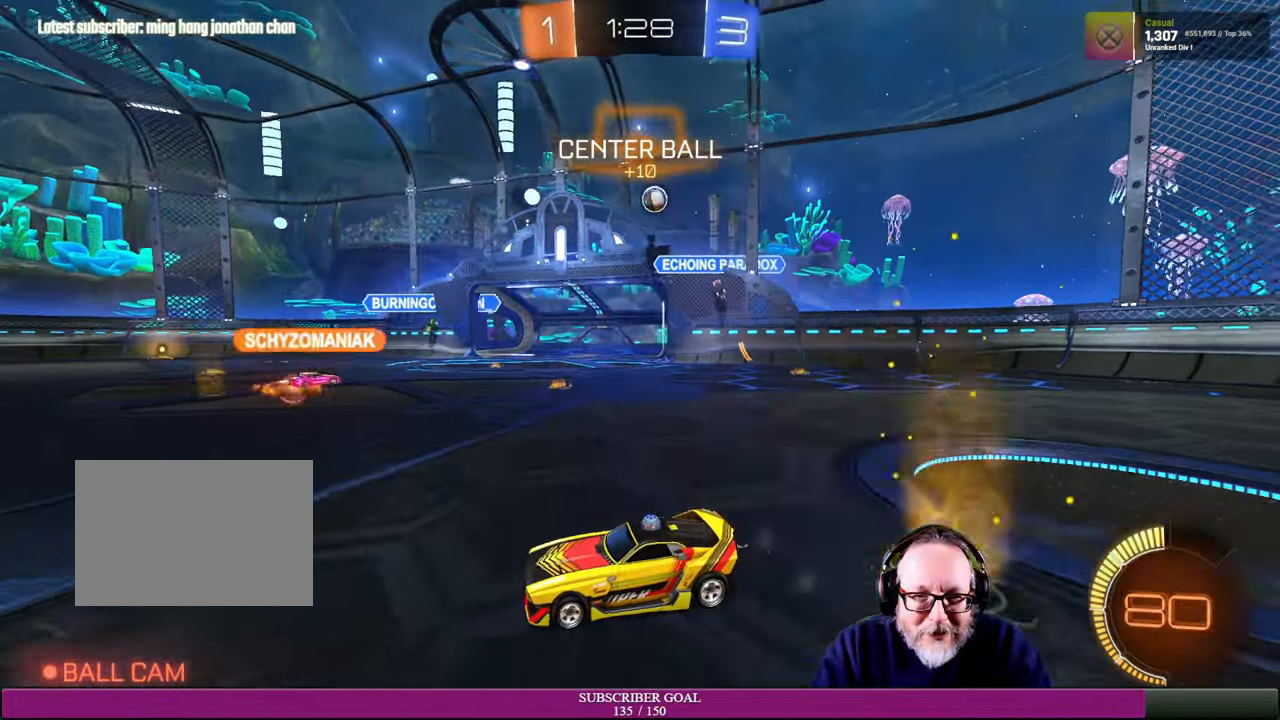
{"buttons": ["R2"], "left_stick": "up", "right_stick": "center", "events": [[116, "left_stick", "right"], [433, "left_stick", "up"]]}
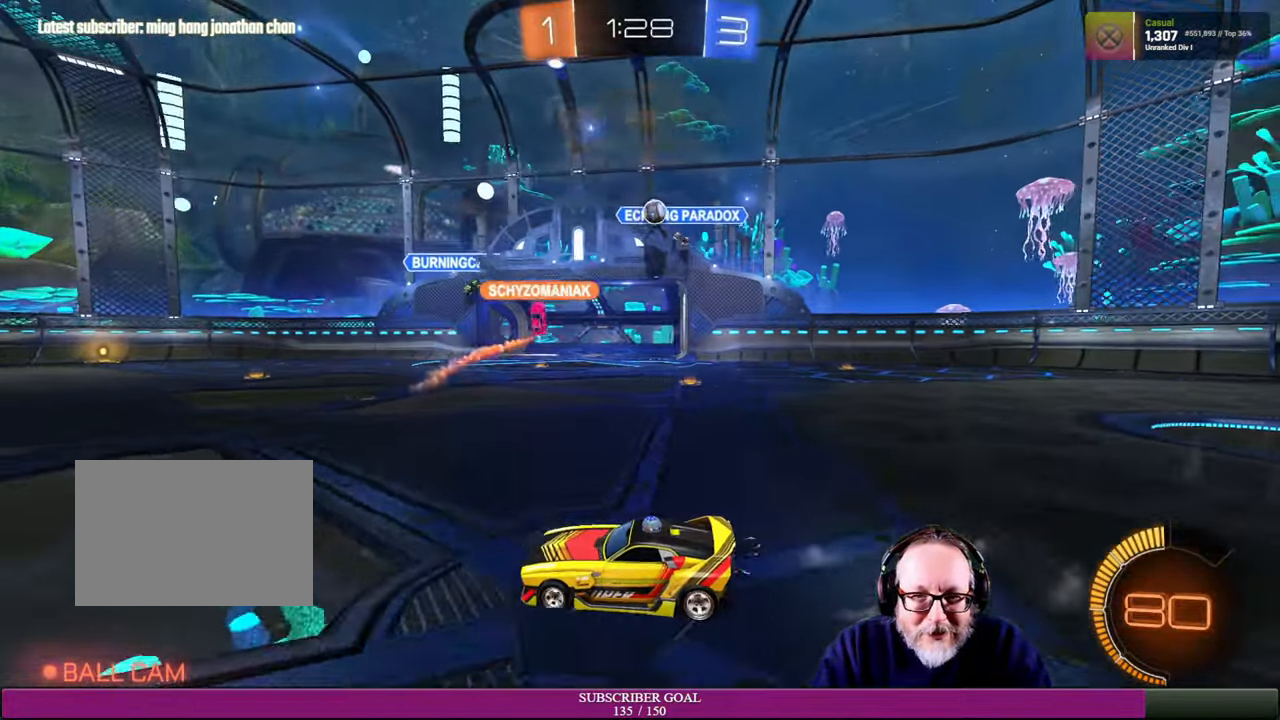
{"buttons": ["R2"], "left_stick": "up-left", "right_stick": "center", "events": [[83, "left_stick", "right"], [333, "R2", "up"], [383, "left_stick", "up-left"], [466, "R2", "down"]]}
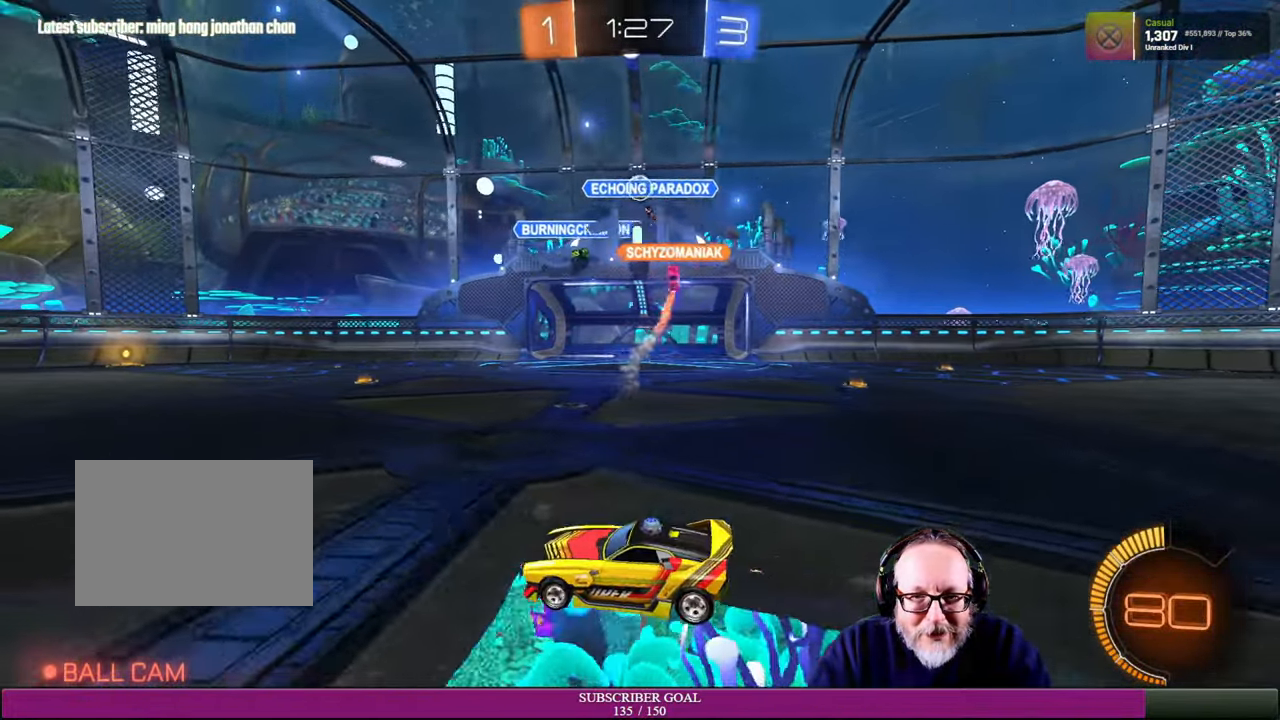
{"buttons": ["R2"], "left_stick": "left", "right_stick": "center", "events": [[100, "left_stick", "center"], [233, "left_stick", "up-left"], [450, "left_stick", "center"], [500, "left_stick", "left"]]}